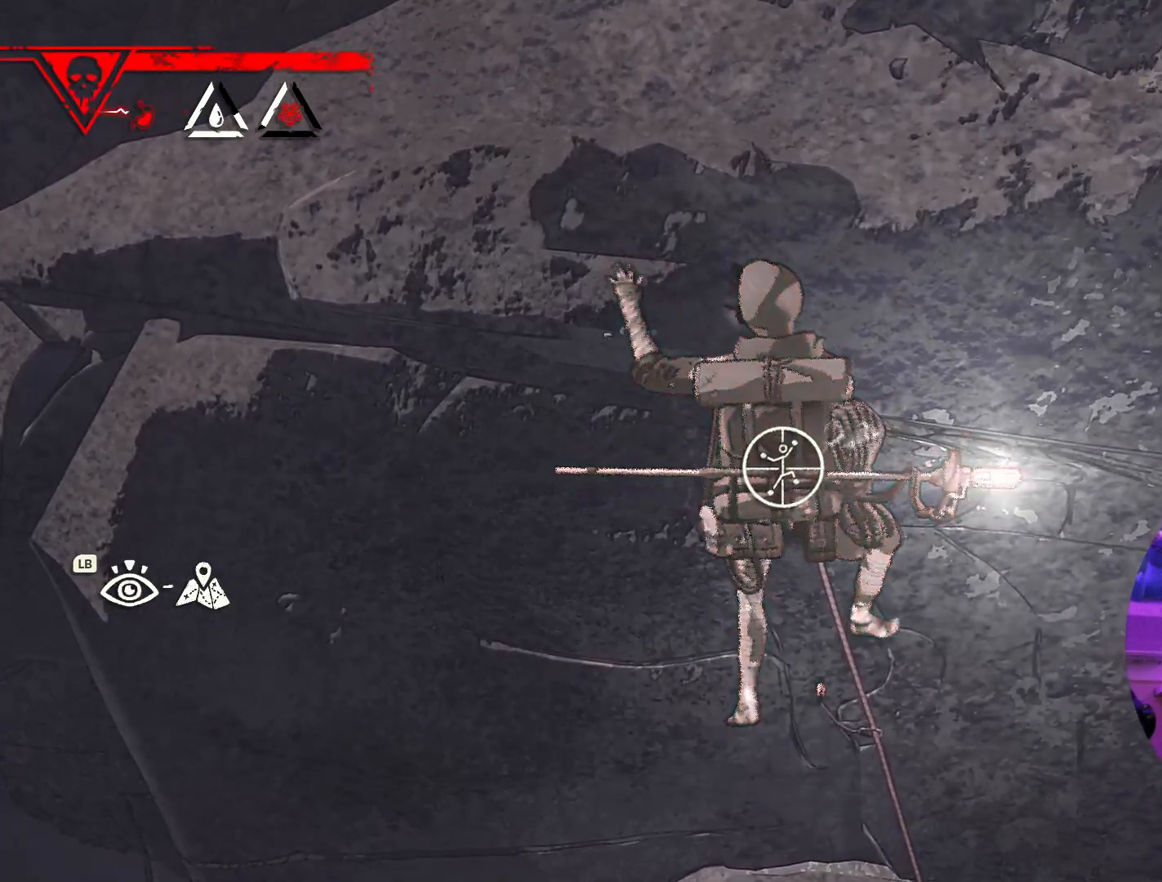
Gameplay with a controller (Xbox layout); each line is a JSON object with the inputs held at the frame after it. "events" lists button and stick changes between this image and that frame as [ms after this image, input, new state], when the widget could be followed in between.
{"buttons": ["R1"], "left_stick": "down", "right_stick": "center", "events": [[167, "left_stick", "down"]]}
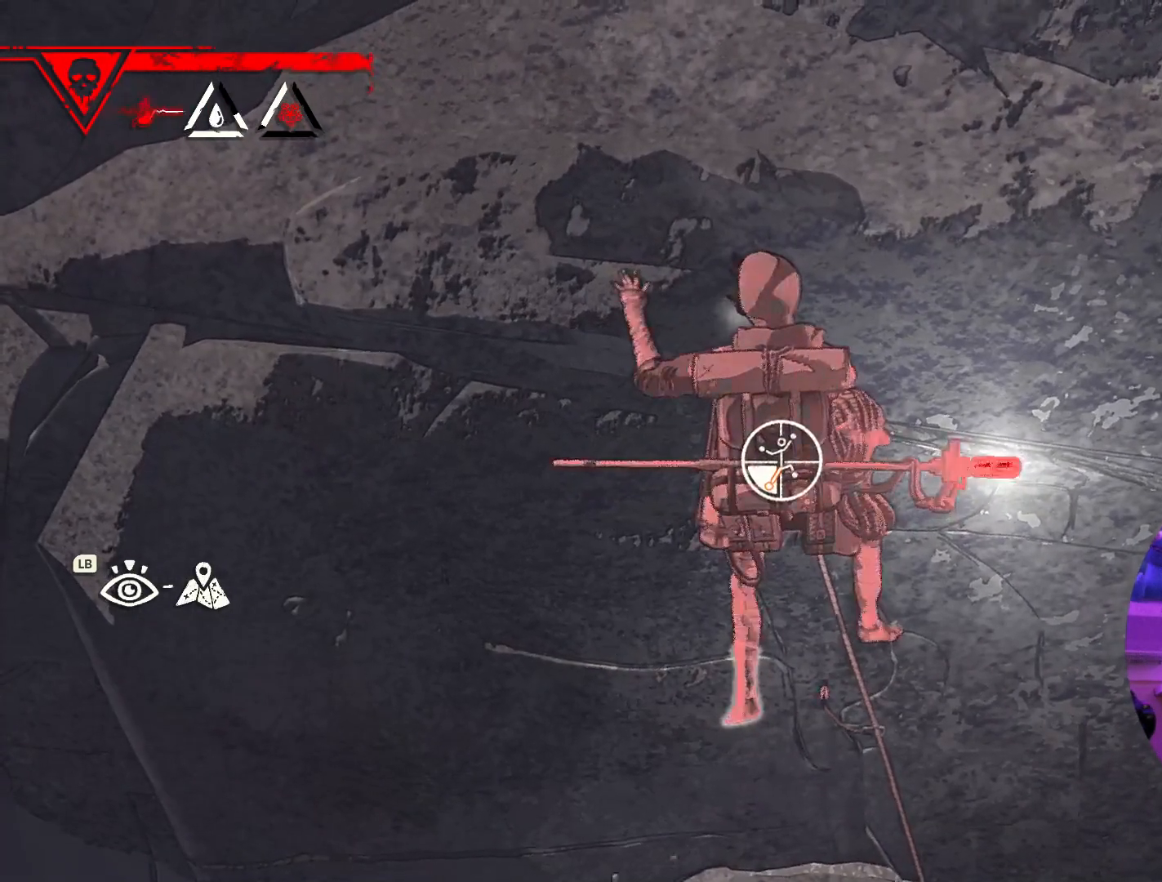
{"buttons": [], "left_stick": "up", "right_stick": "center", "events": [[133, "R1", "up"], [183, "left_stick", "up-right"], [417, "left_stick", "up"]]}
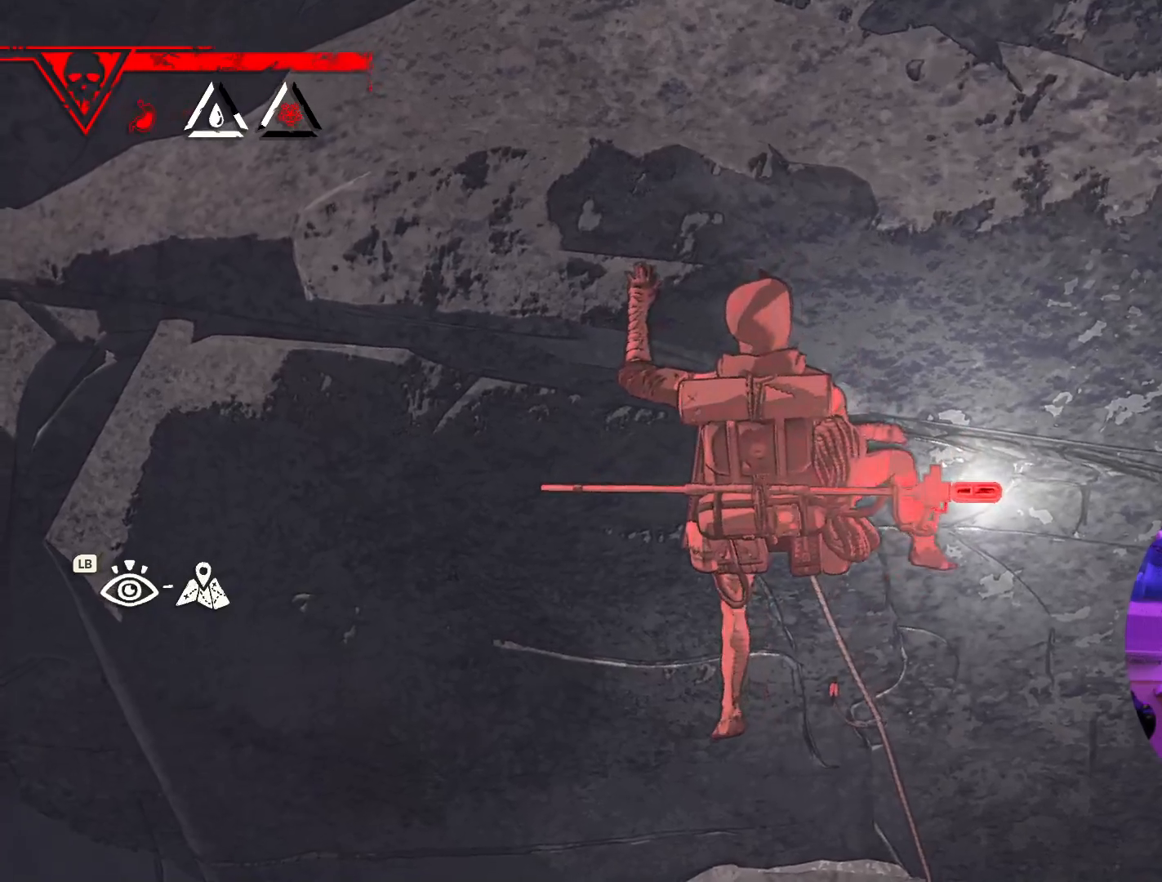
{"buttons": [], "left_stick": "down", "right_stick": "center", "events": [[267, "left_stick", "down-left"], [317, "left_stick", "down"]]}
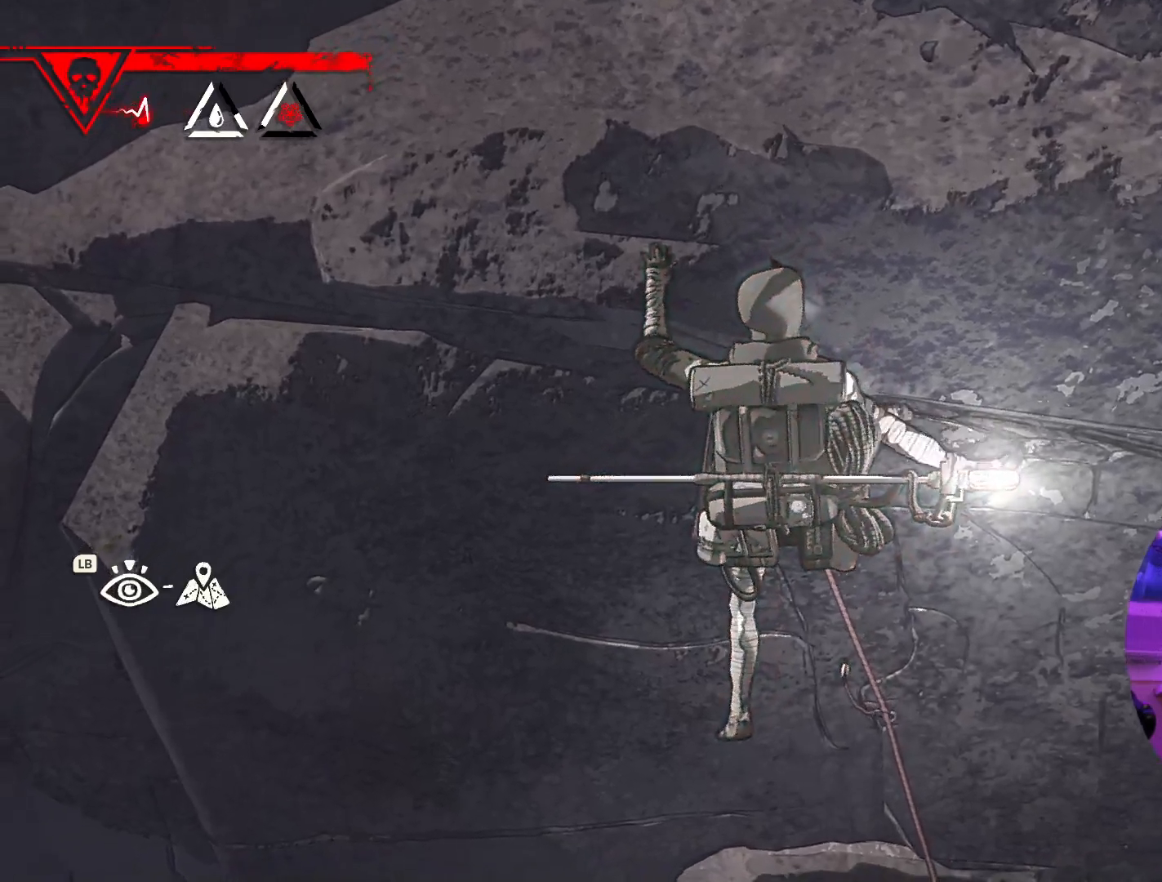
{"buttons": ["R1"], "left_stick": "center", "right_stick": "center", "events": [[83, "left_stick", "center"], [167, "R1", "down"]]}
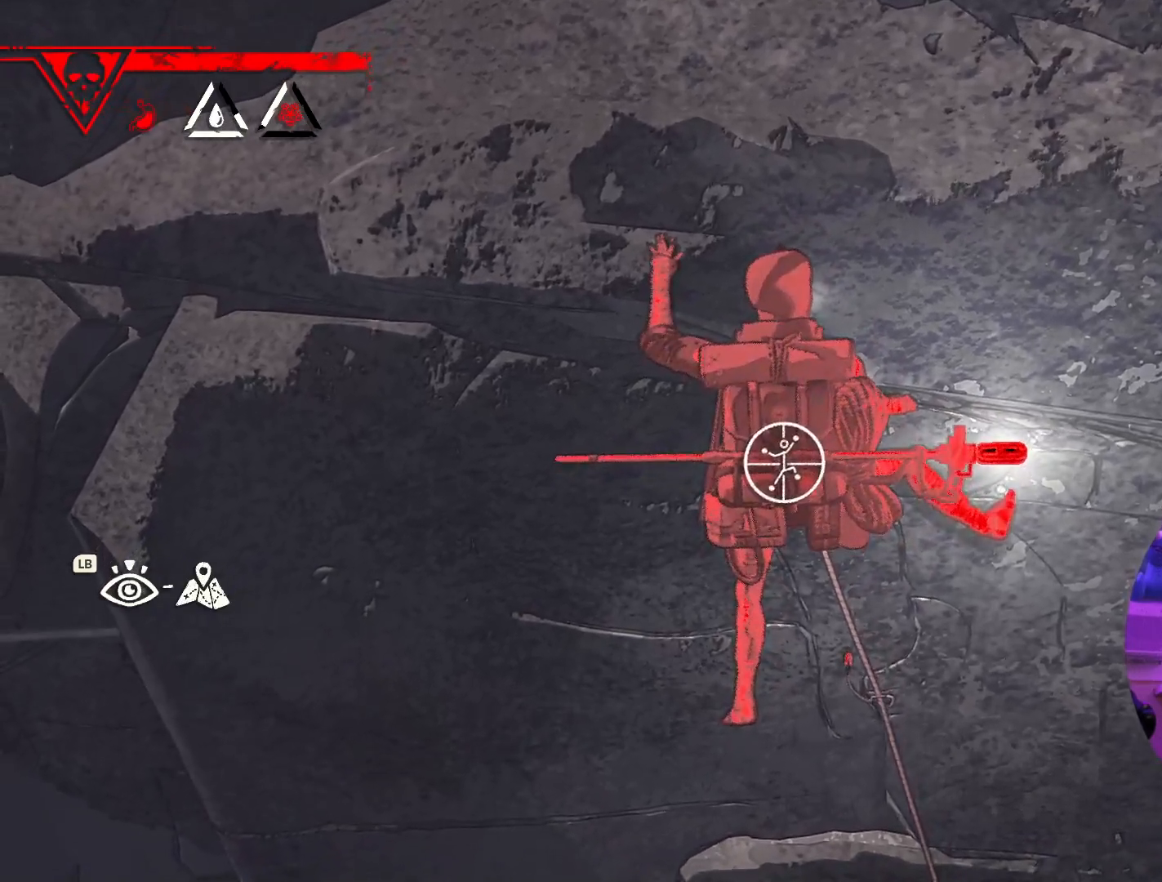
{"buttons": ["R1"], "left_stick": "center", "right_stick": "up-right", "events": [[200, "left_stick", "down"], [200, "right_stick", "up-right"], [333, "left_stick", "center"]]}
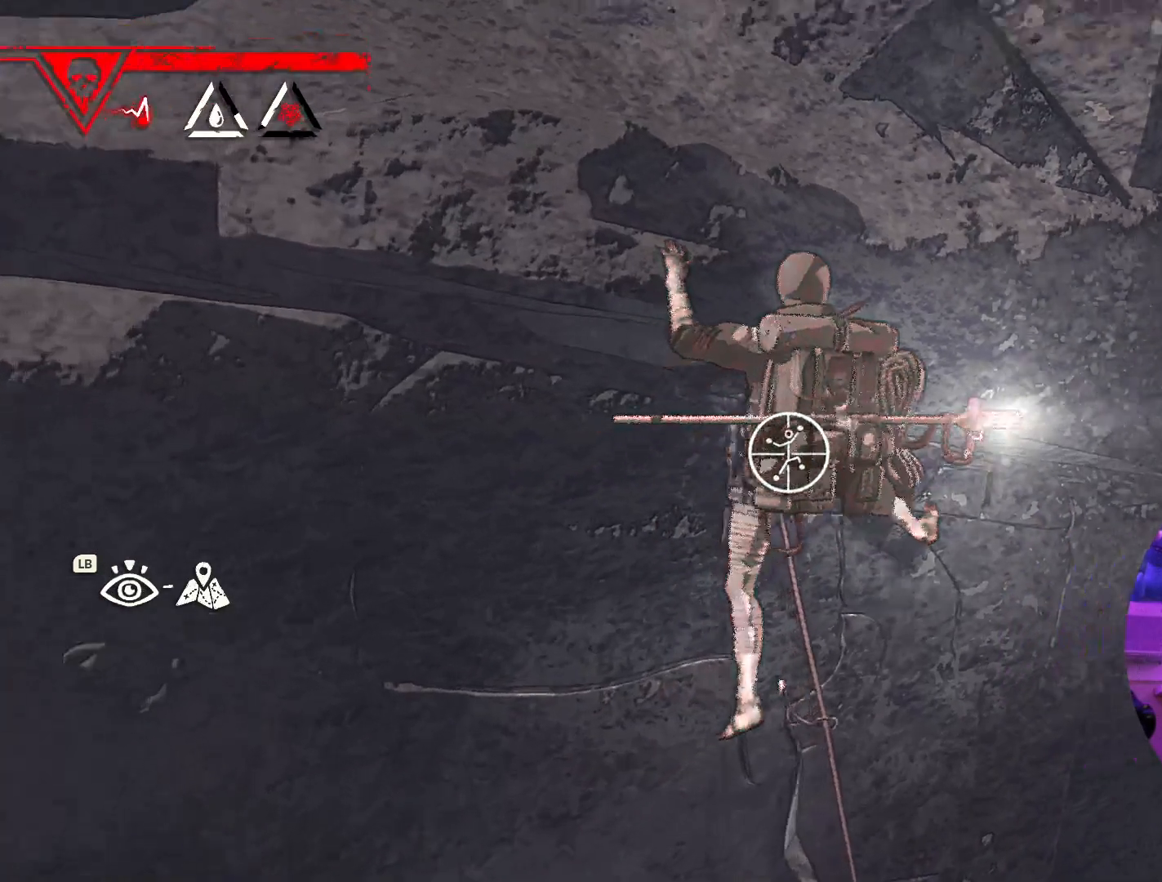
{"buttons": ["R1"], "left_stick": "down", "right_stick": "up-right", "events": [[200, "left_stick", "down"]]}
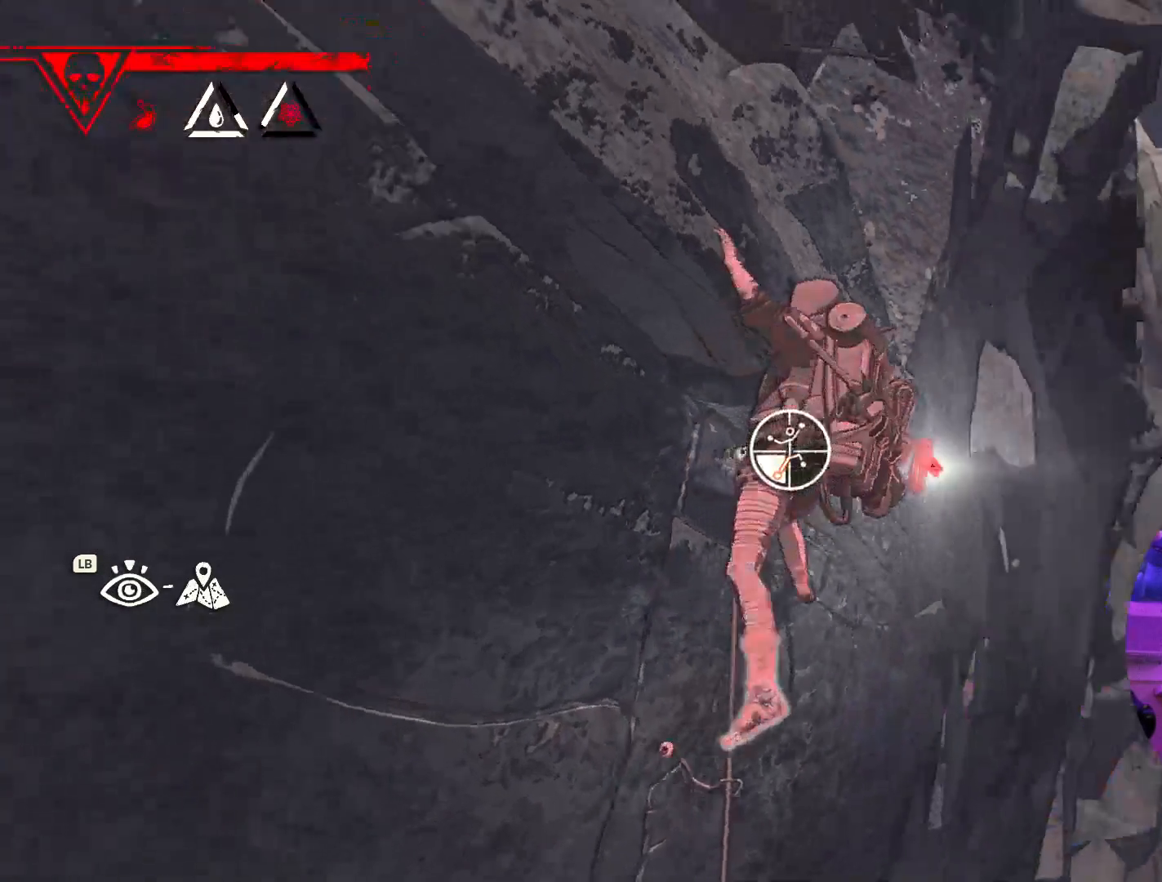
{"buttons": ["R1"], "left_stick": "up", "right_stick": "center", "events": [[50, "left_stick", "down-left"], [183, "right_stick", "center"], [250, "left_stick", "up"]]}
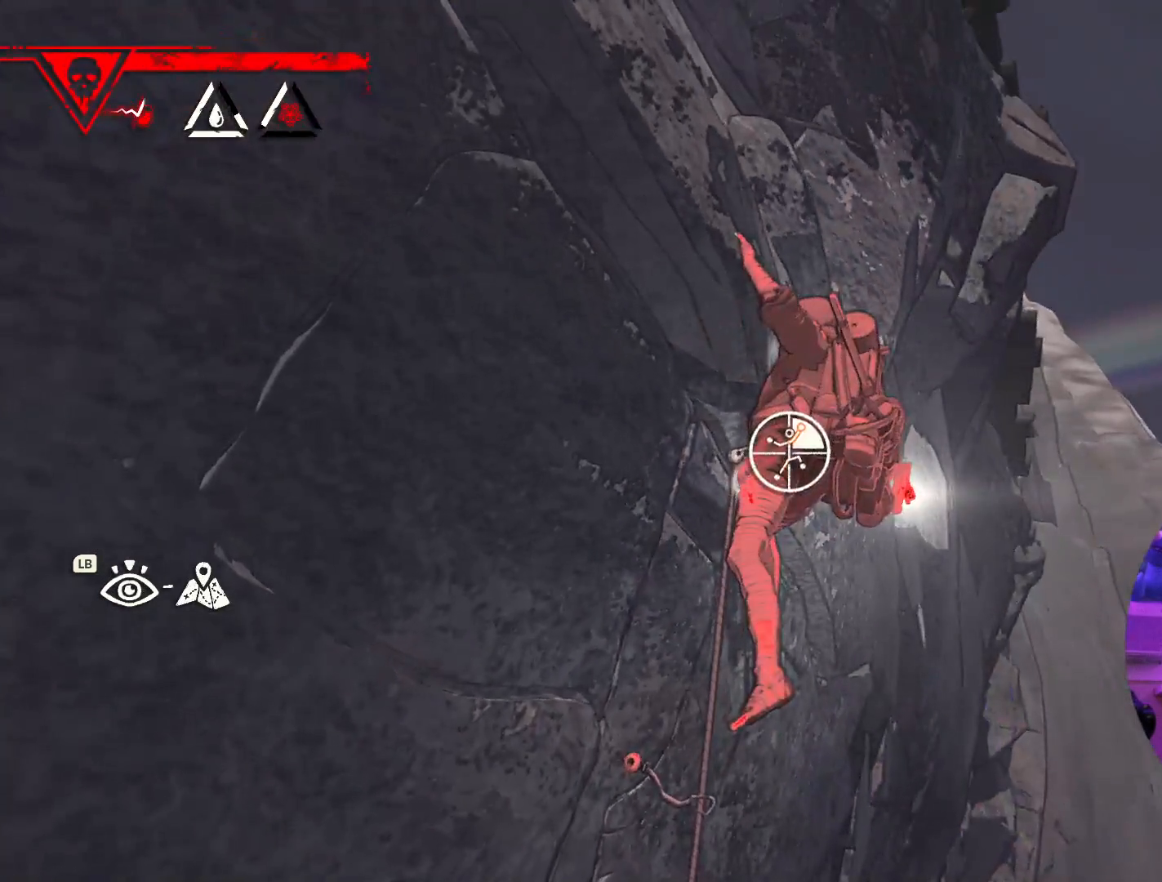
{"buttons": ["R1"], "left_stick": "down-left", "right_stick": "center", "events": [[183, "left_stick", "down"], [400, "left_stick", "down-left"]]}
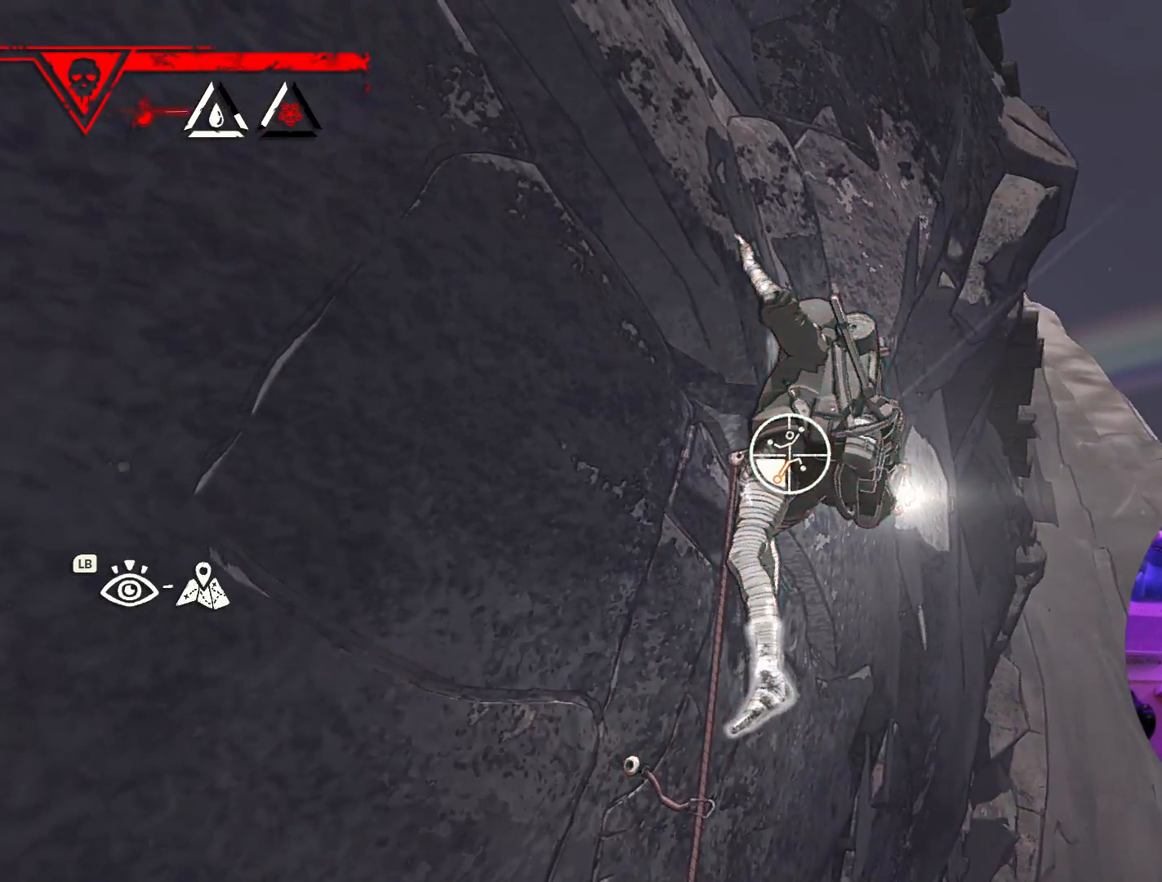
{"buttons": [], "left_stick": "up", "right_stick": "center", "events": [[150, "R1", "up"], [233, "left_stick", "up-left"], [367, "left_stick", "up"]]}
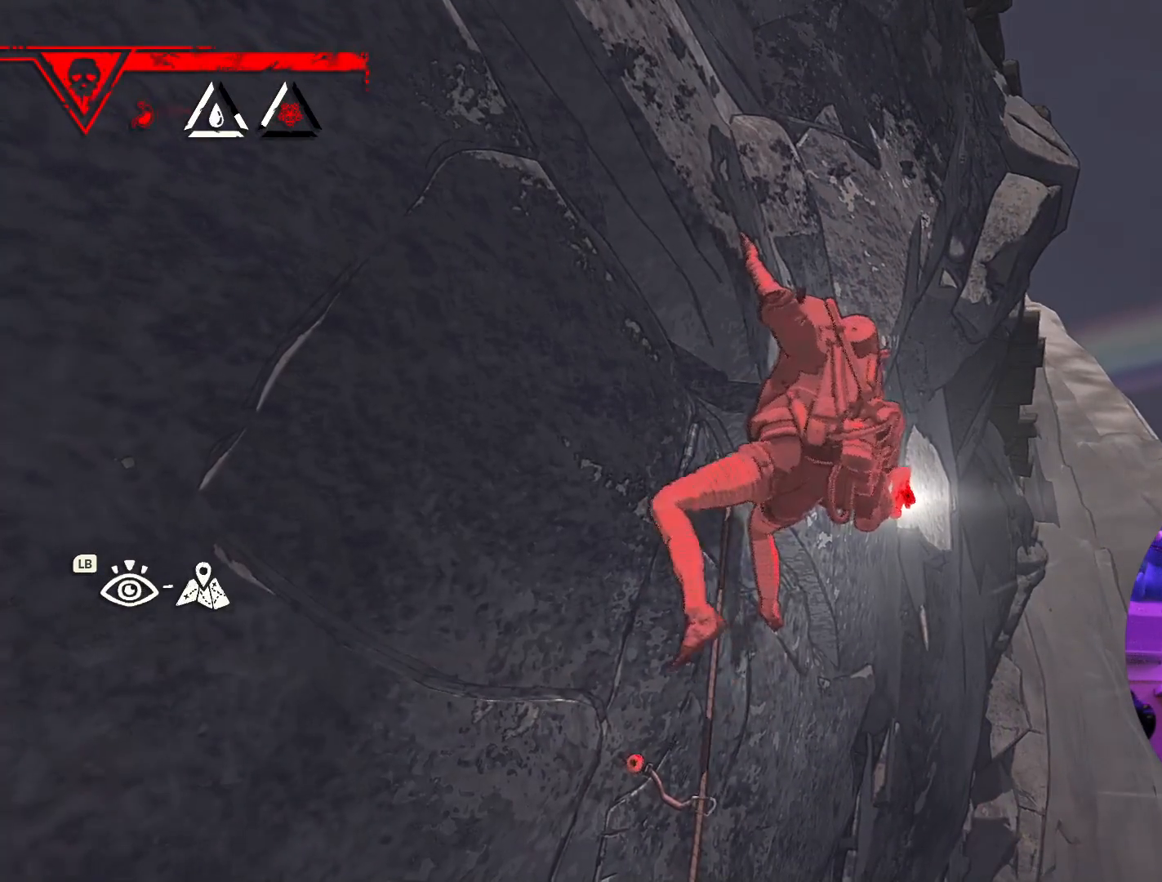
{"buttons": [], "left_stick": "up-right", "right_stick": "center", "events": [[233, "left_stick", "up-right"]]}
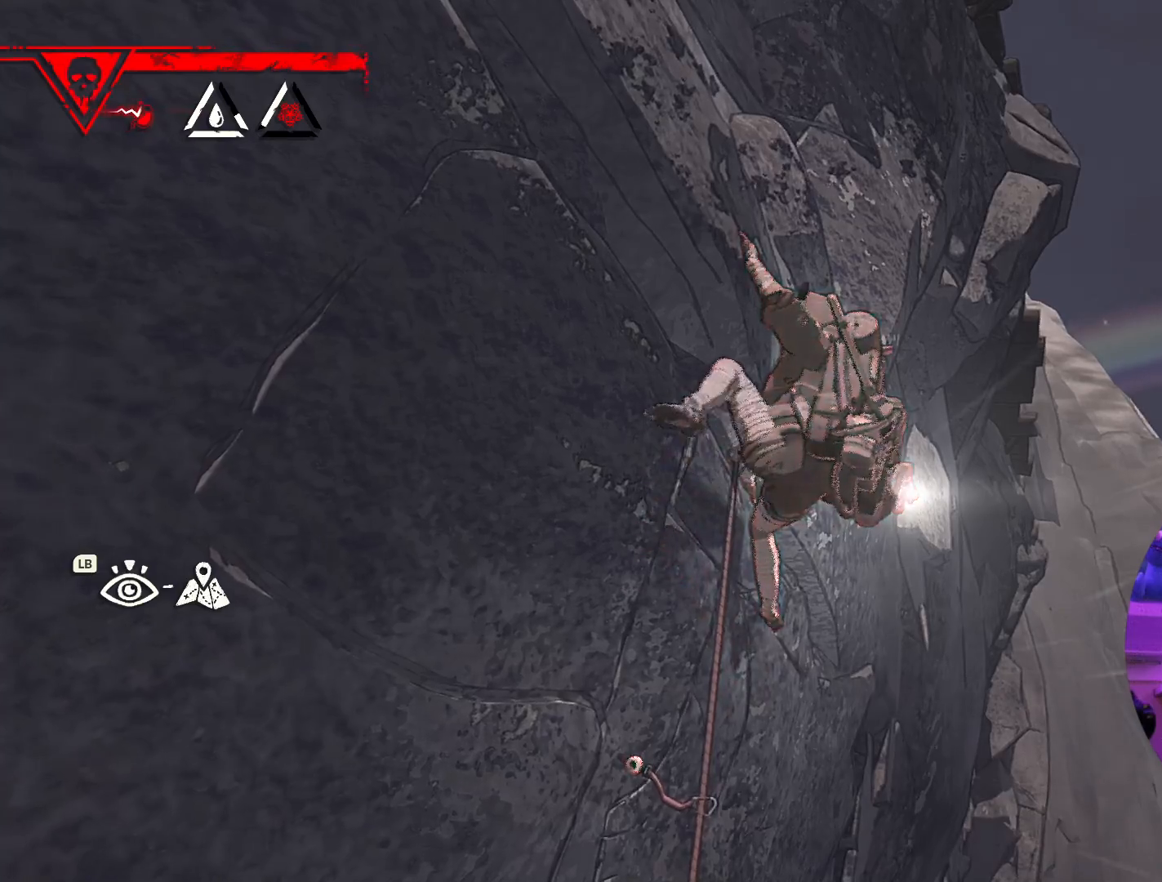
{"buttons": [], "left_stick": "center", "right_stick": "center", "events": [[17, "left_stick", "center"], [83, "left_stick", "down-right"], [333, "left_stick", "center"]]}
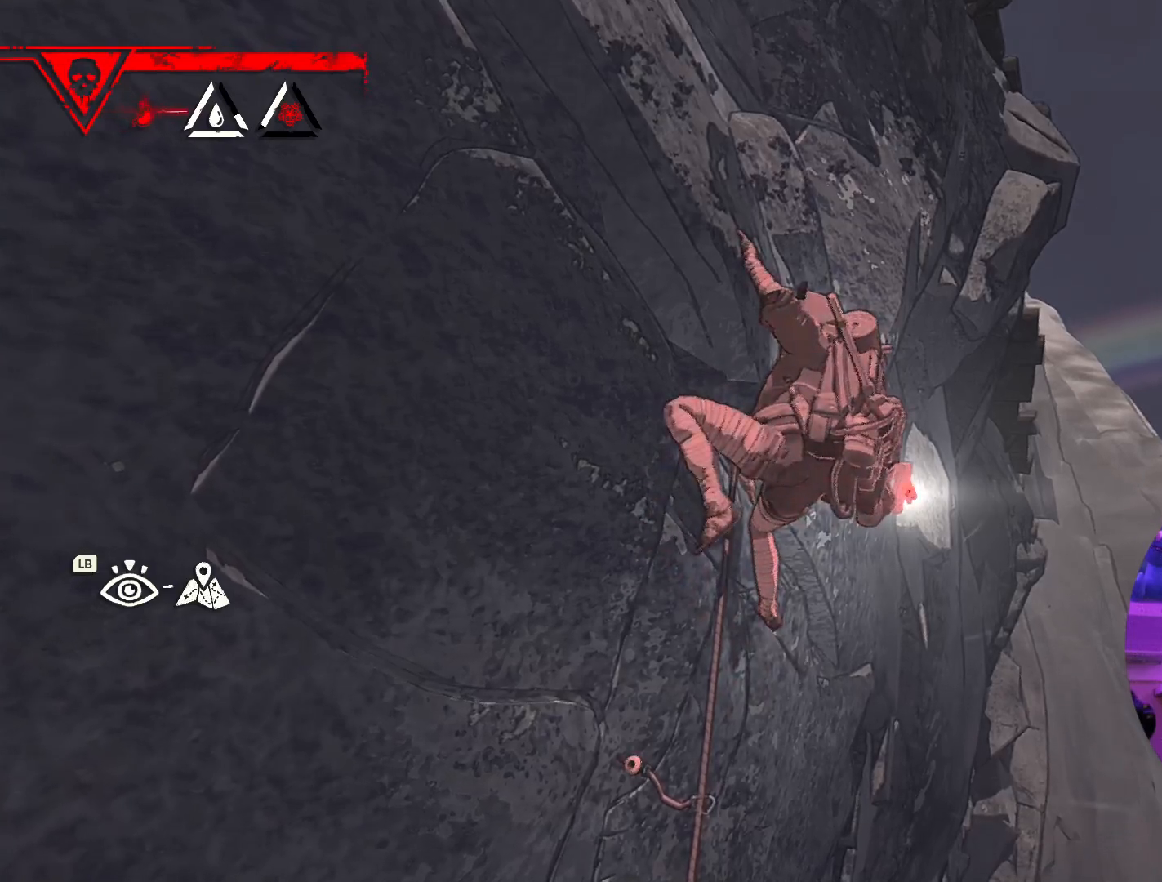
{"buttons": ["R1"], "left_stick": "center", "right_stick": "center", "events": [[100, "R1", "down"]]}
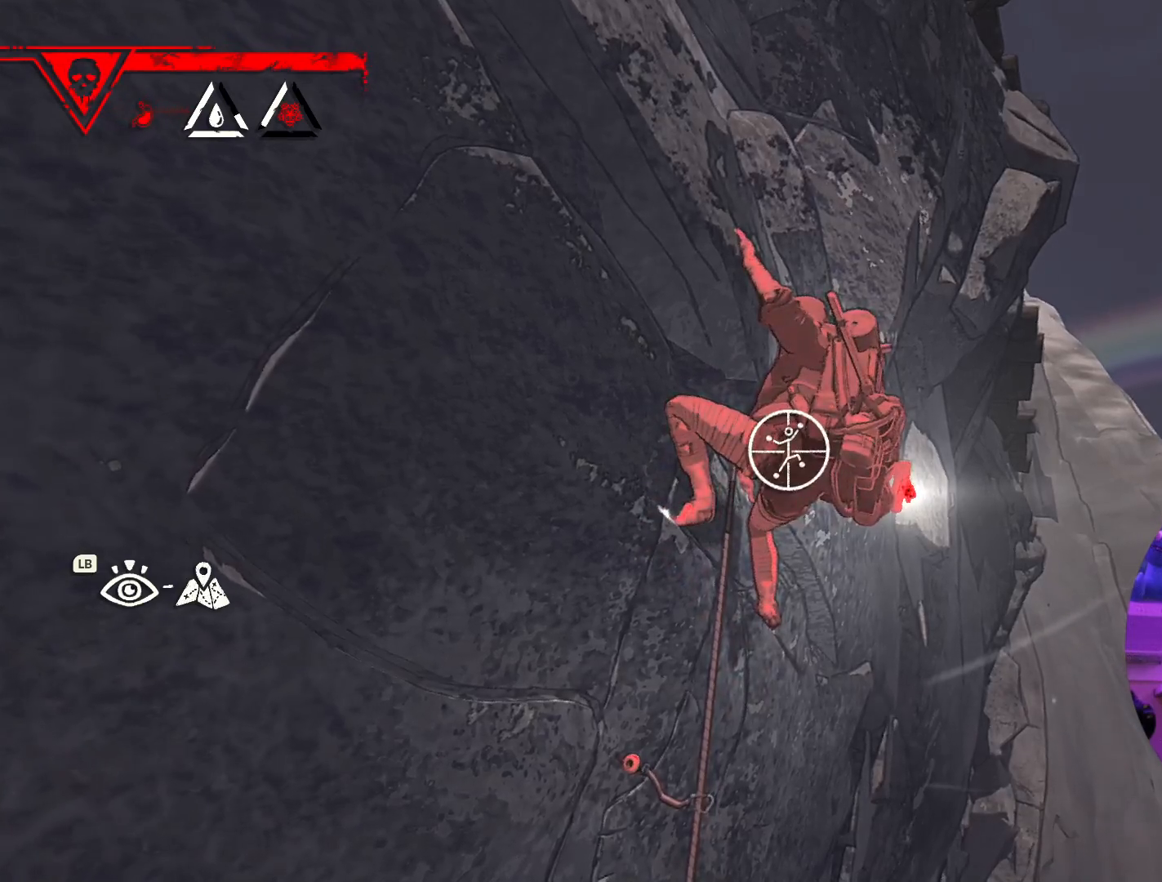
{"buttons": ["R1", "R2"], "left_stick": "center", "right_stick": "left", "events": [[83, "right_stick", "left"], [433, "R2", "down"]]}
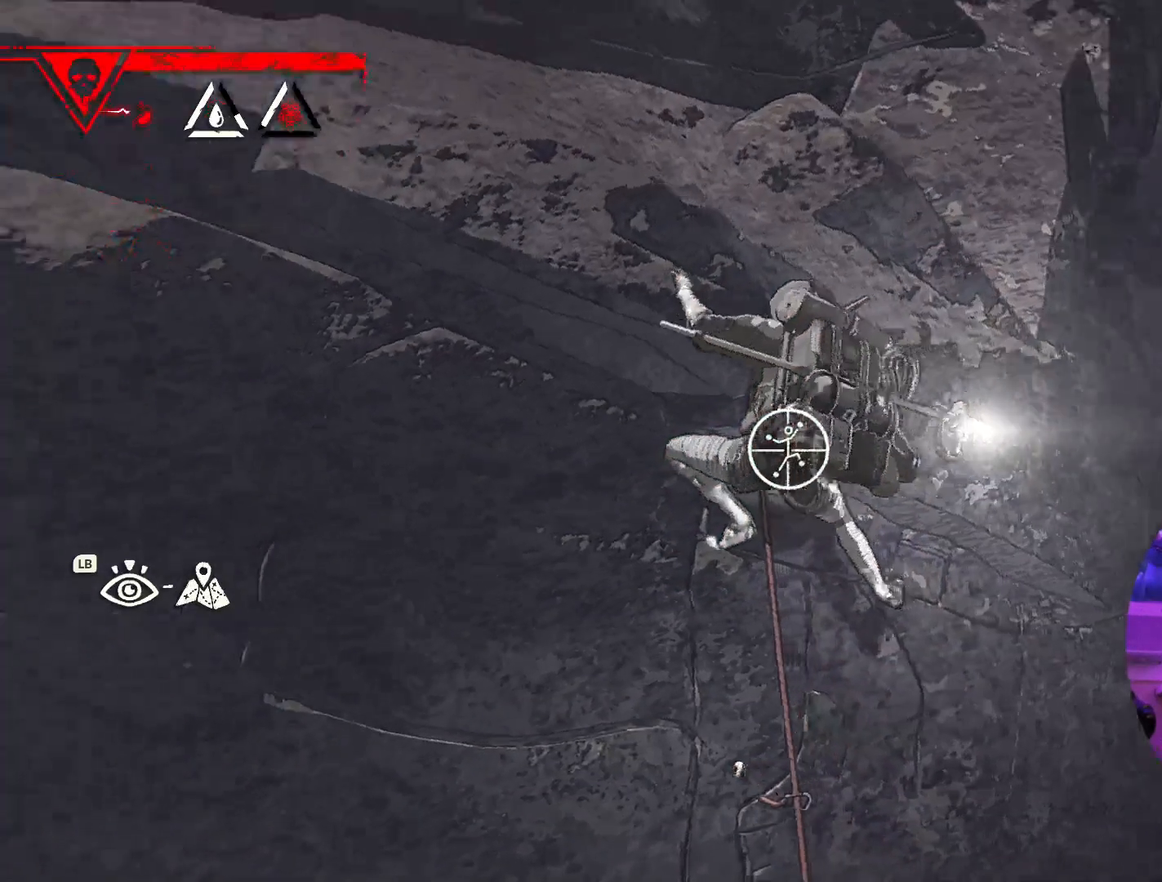
{"buttons": ["R1"], "left_stick": "center", "right_stick": "down", "events": [[50, "R2", "up"], [217, "R2", "down"], [250, "right_stick", "down-left"], [450, "right_stick", "down"], [500, "R2", "up"]]}
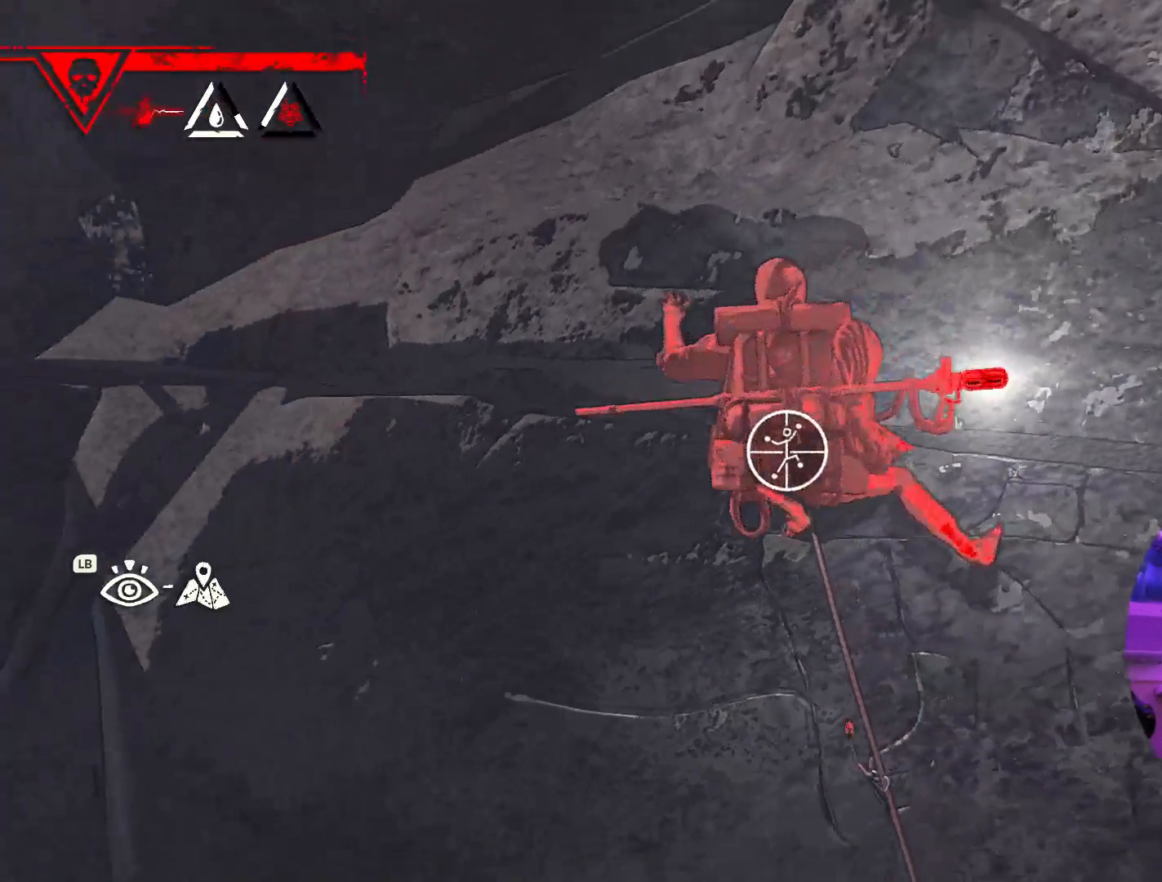
{"buttons": ["R1"], "left_stick": "up-right", "right_stick": "center", "events": [[217, "R2", "down"], [267, "R2", "up"], [333, "right_stick", "center"], [417, "left_stick", "up-right"]]}
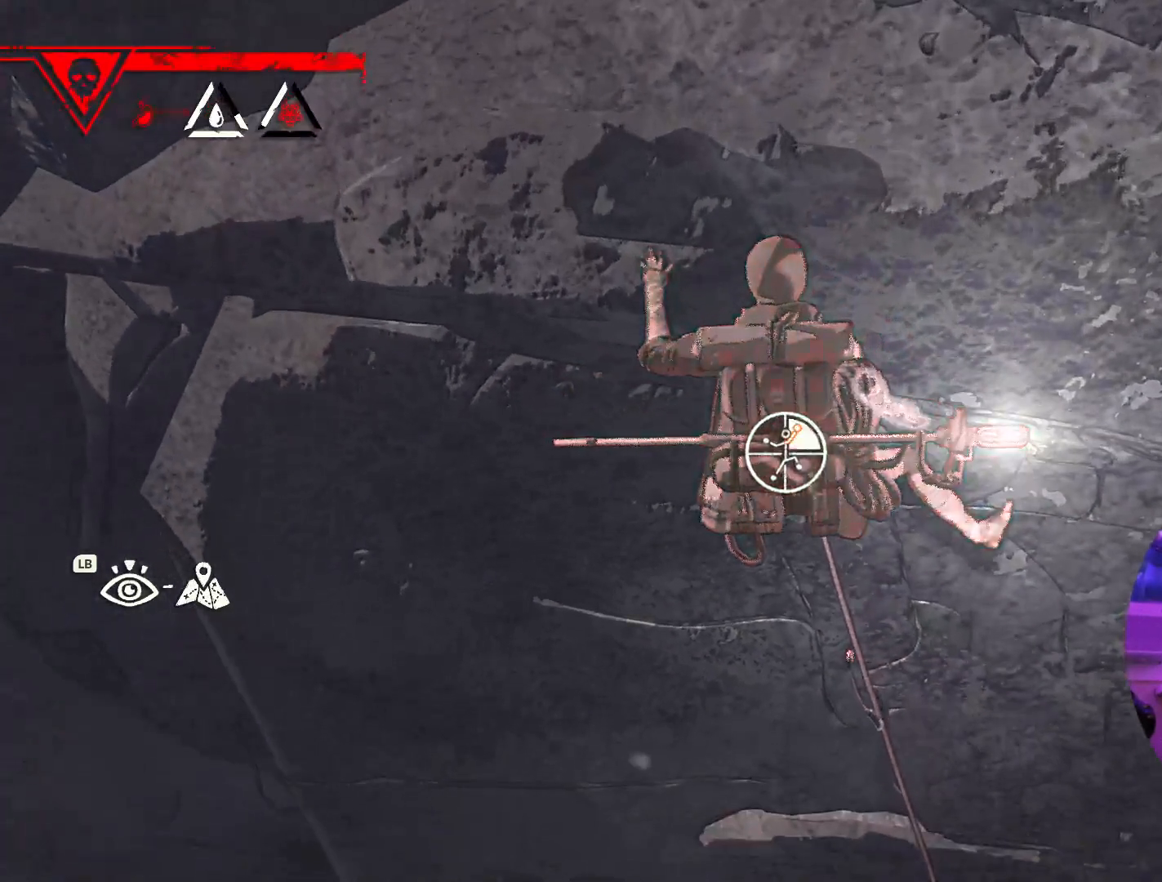
{"buttons": [], "left_stick": "up", "right_stick": "center", "events": [[267, "left_stick", "up"], [300, "R1", "up"]]}
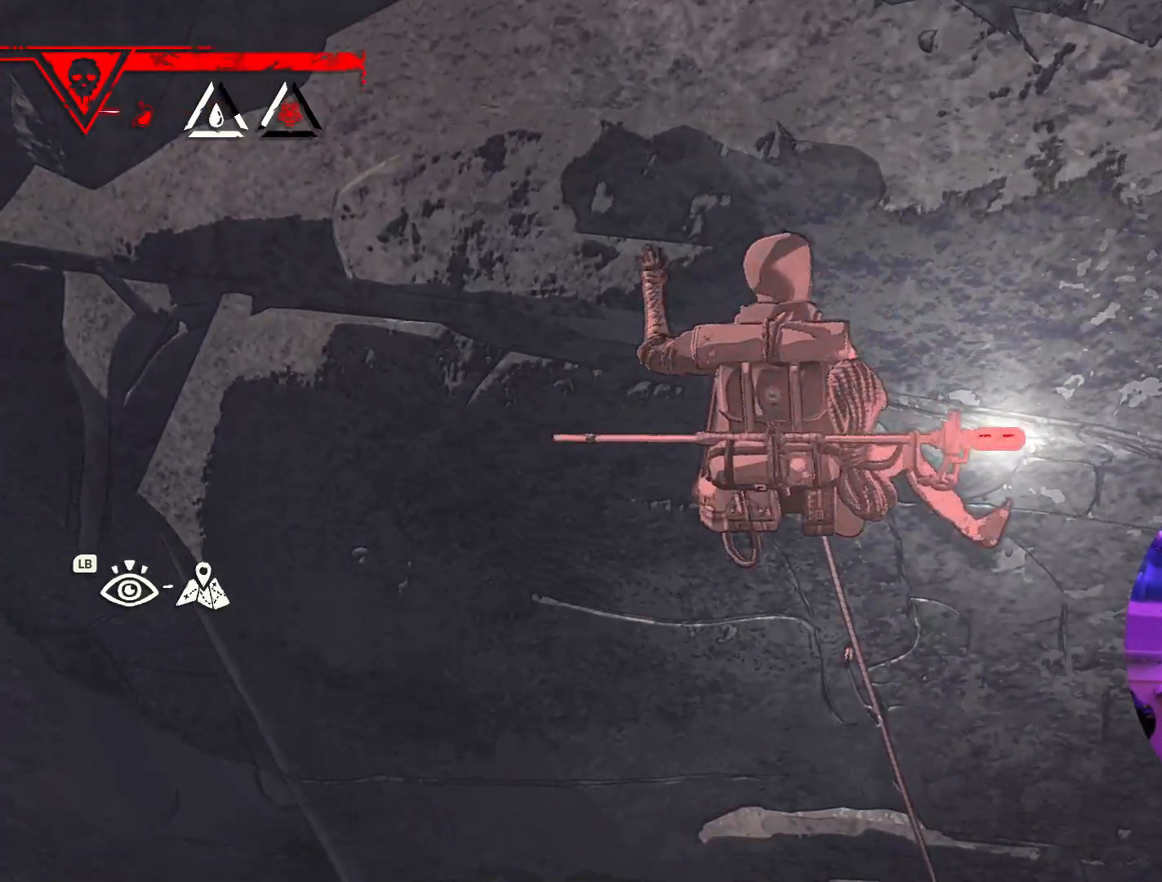
{"buttons": [], "left_stick": "up-left", "right_stick": "center", "events": [[17, "left_stick", "up-left"]]}
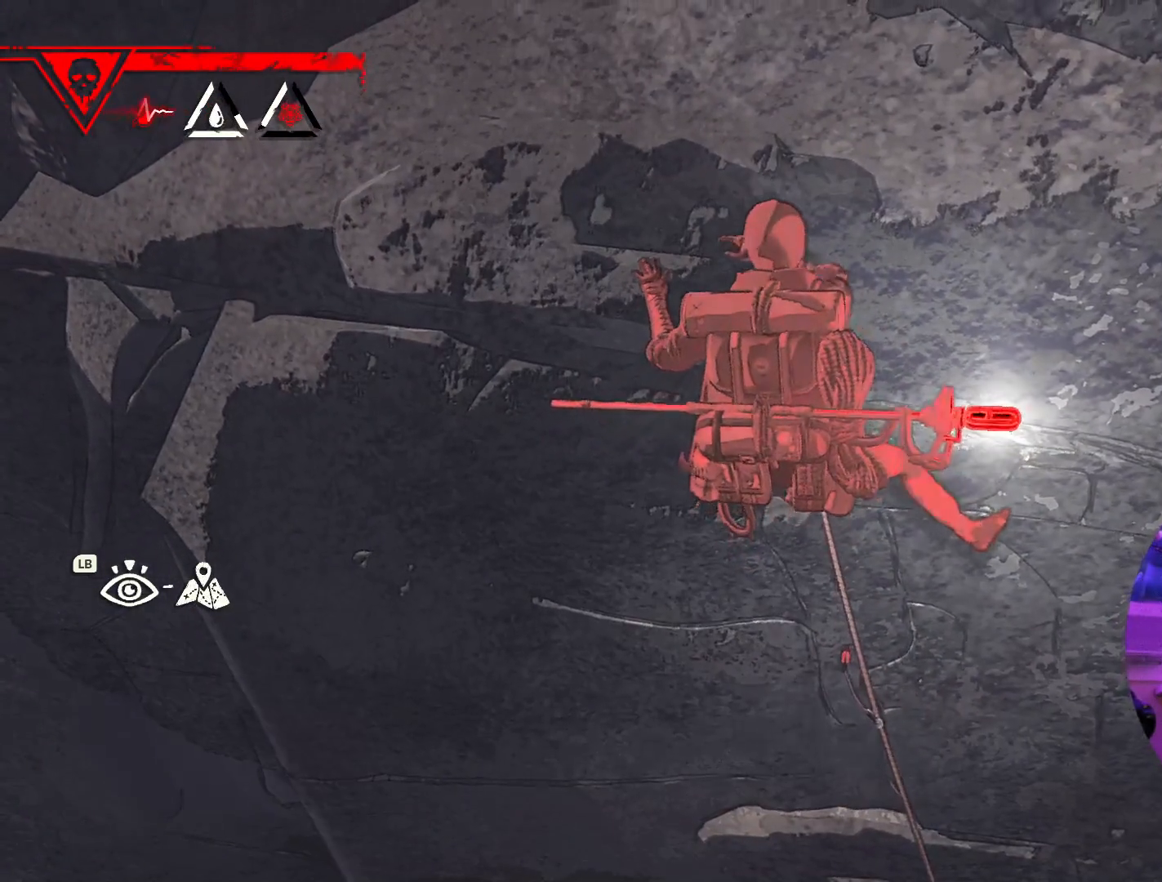
{"buttons": [], "left_stick": "up", "right_stick": "center", "events": [[283, "left_stick", "up"]]}
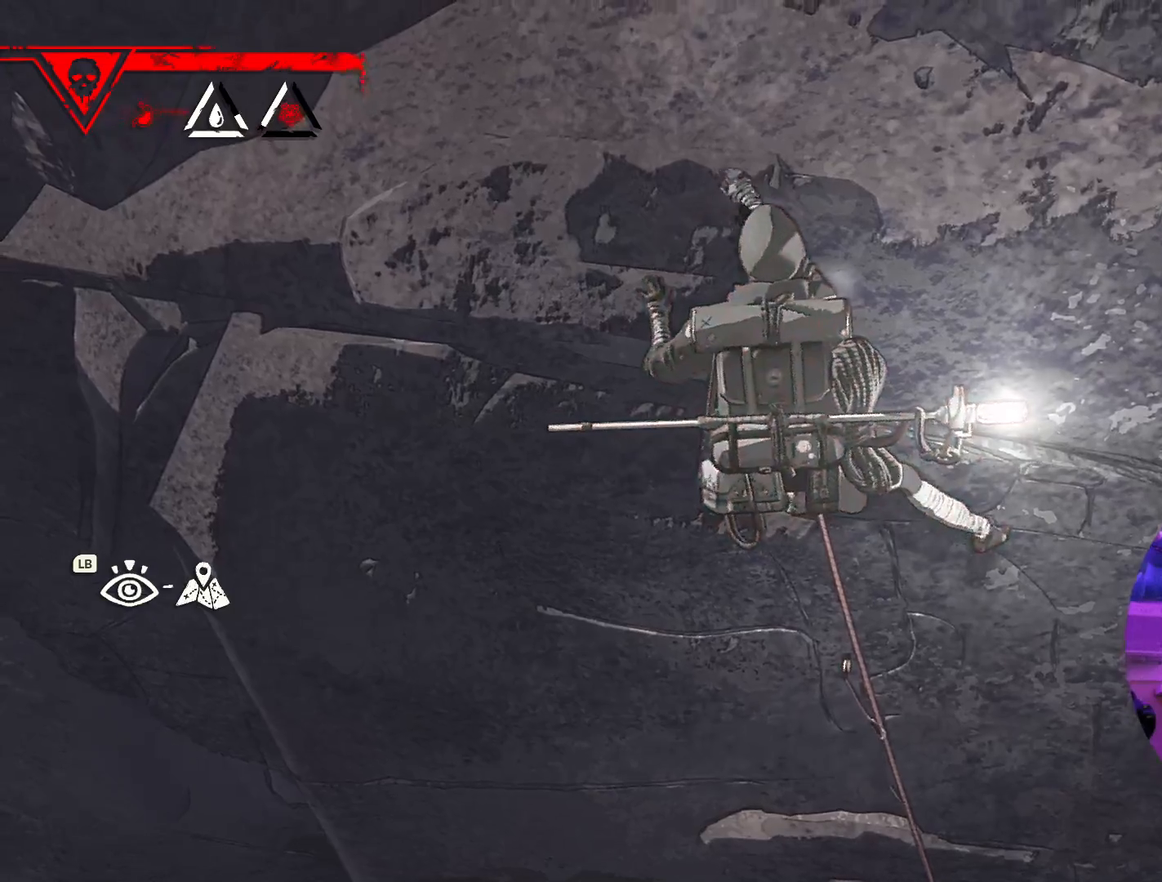
{"buttons": ["R1"], "left_stick": "center", "right_stick": "center", "events": [[350, "R1", "down"], [400, "left_stick", "center"]]}
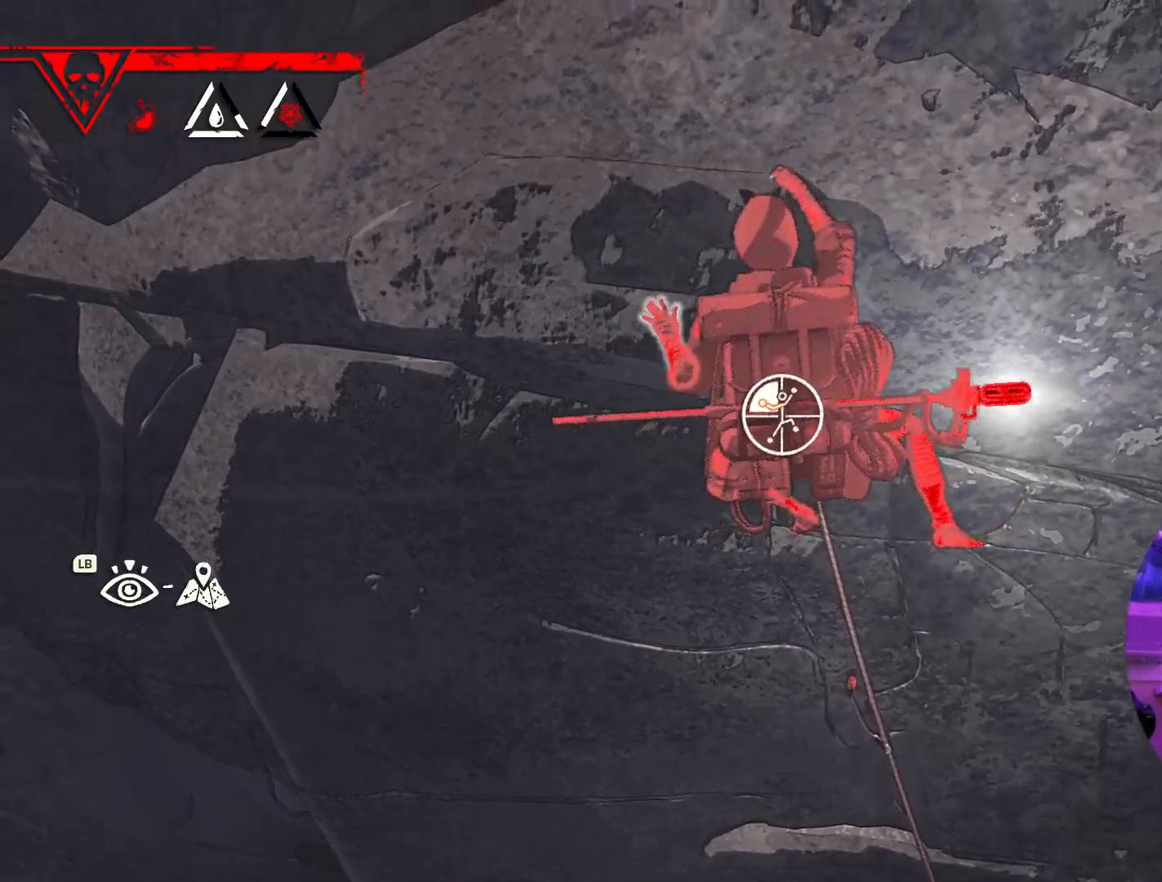
{"buttons": ["R1"], "left_stick": "center", "right_stick": "center", "events": []}
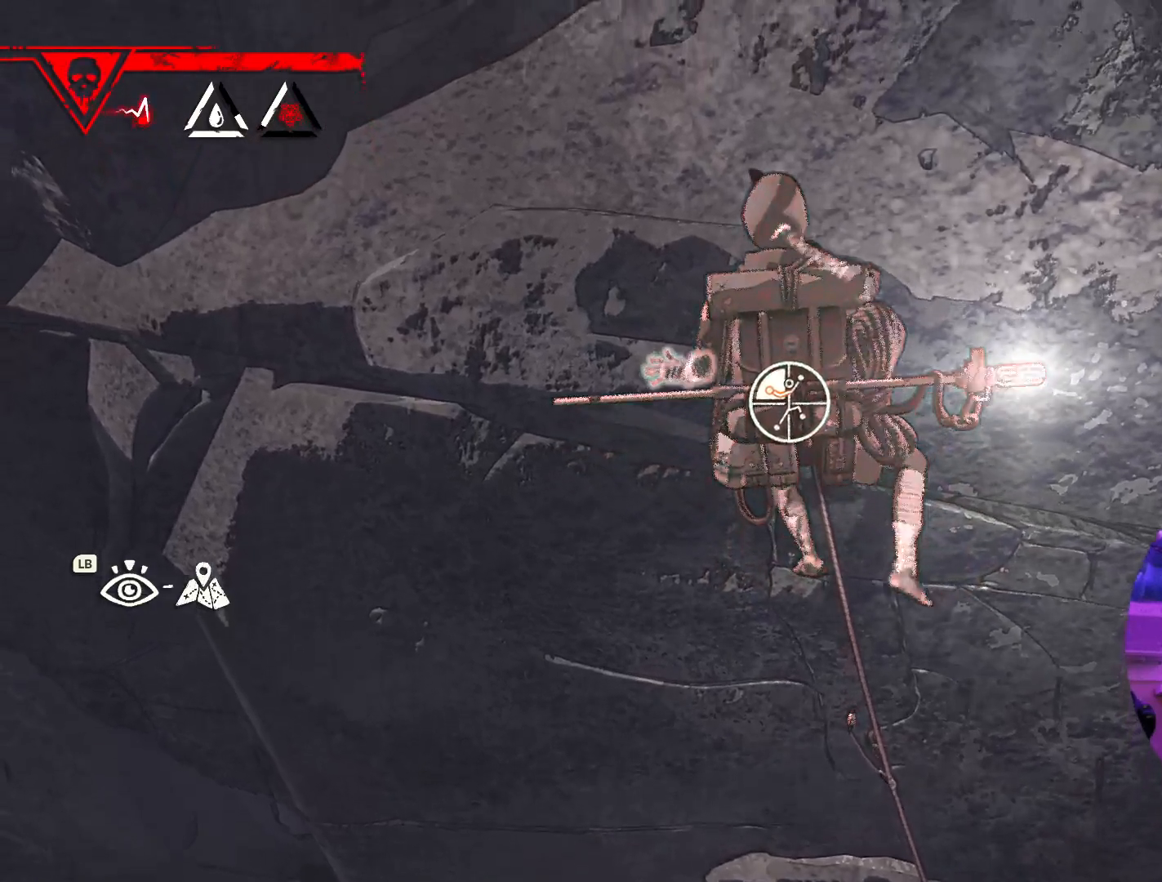
{"buttons": ["R1"], "left_stick": "down-right", "right_stick": "center", "events": [[117, "left_stick", "down"], [217, "left_stick", "down-right"]]}
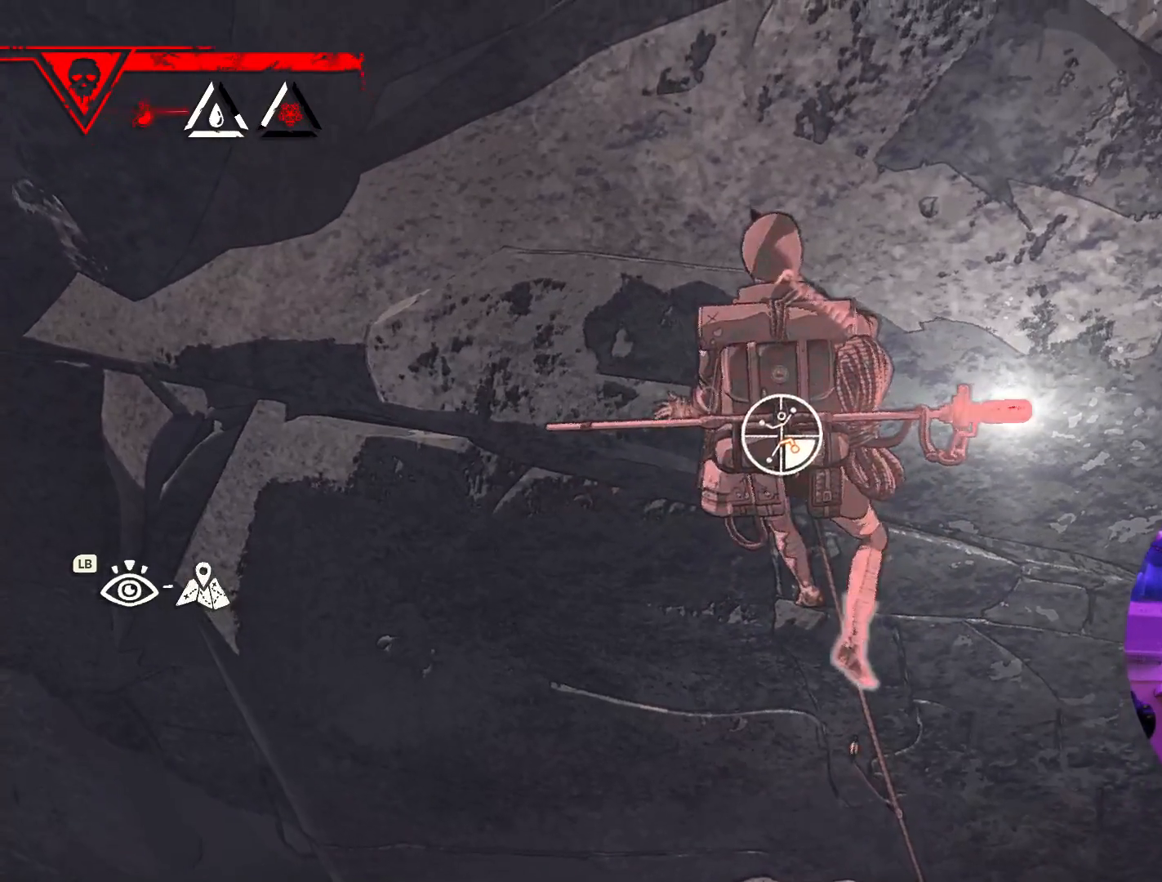
{"buttons": ["R1"], "left_stick": "center", "right_stick": "center", "events": [[233, "left_stick", "center"]]}
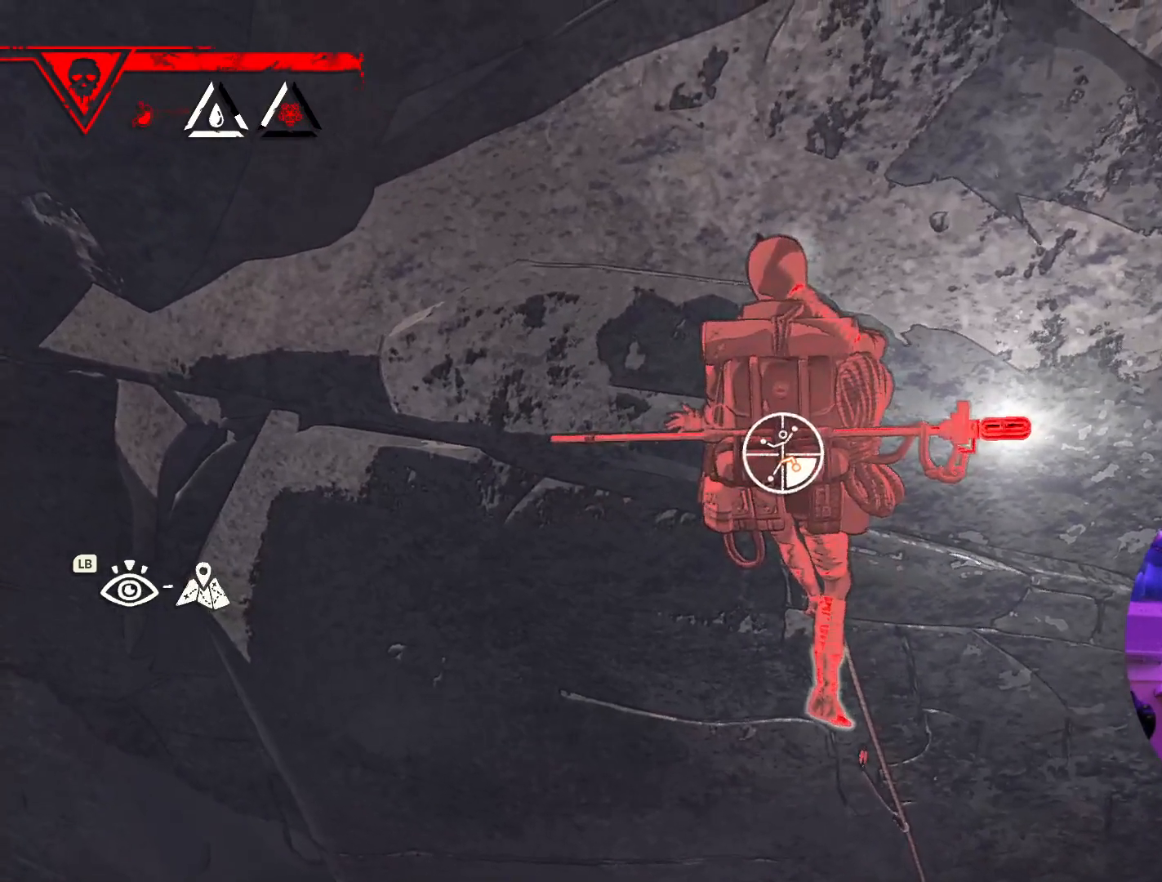
{"buttons": ["R1"], "left_stick": "up-left", "right_stick": "center", "events": [[283, "left_stick", "up-left"]]}
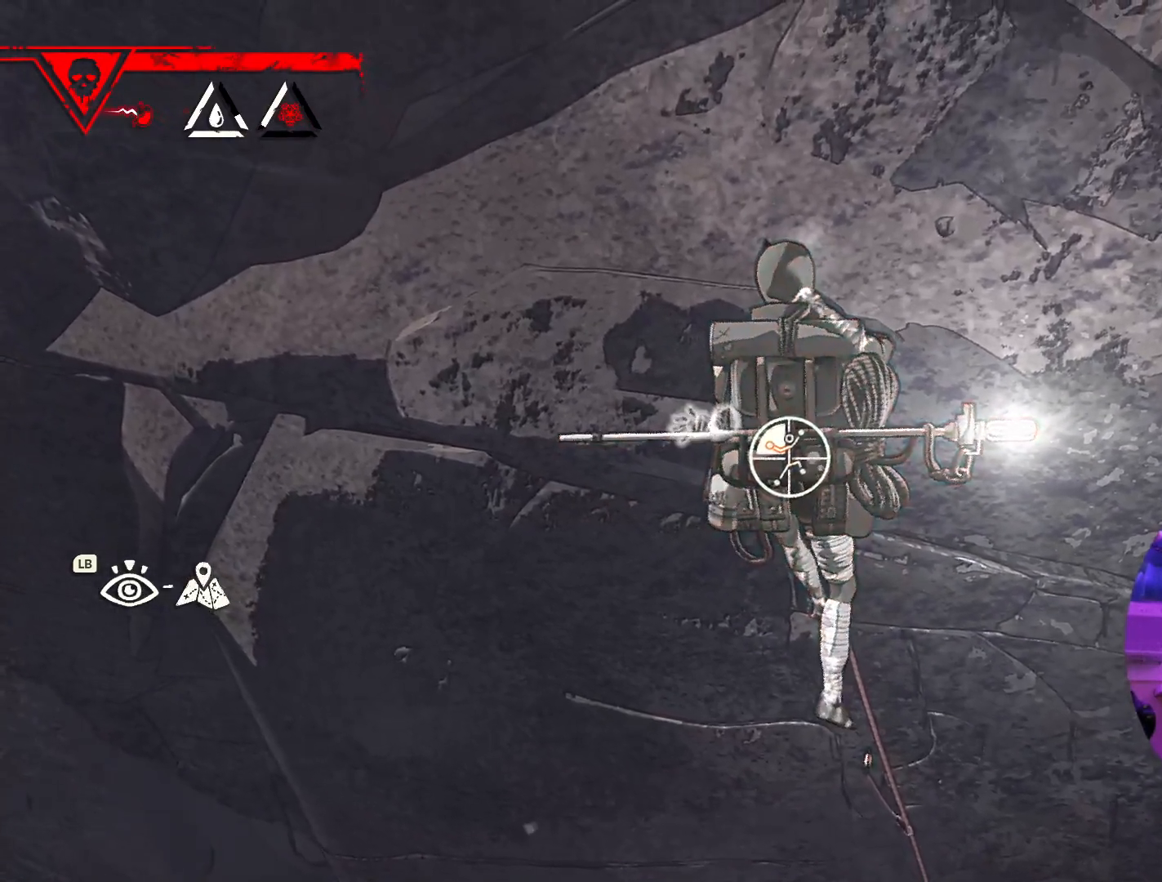
{"buttons": [], "left_stick": "up", "right_stick": "center", "events": [[200, "R1", "up"], [283, "left_stick", "up"]]}
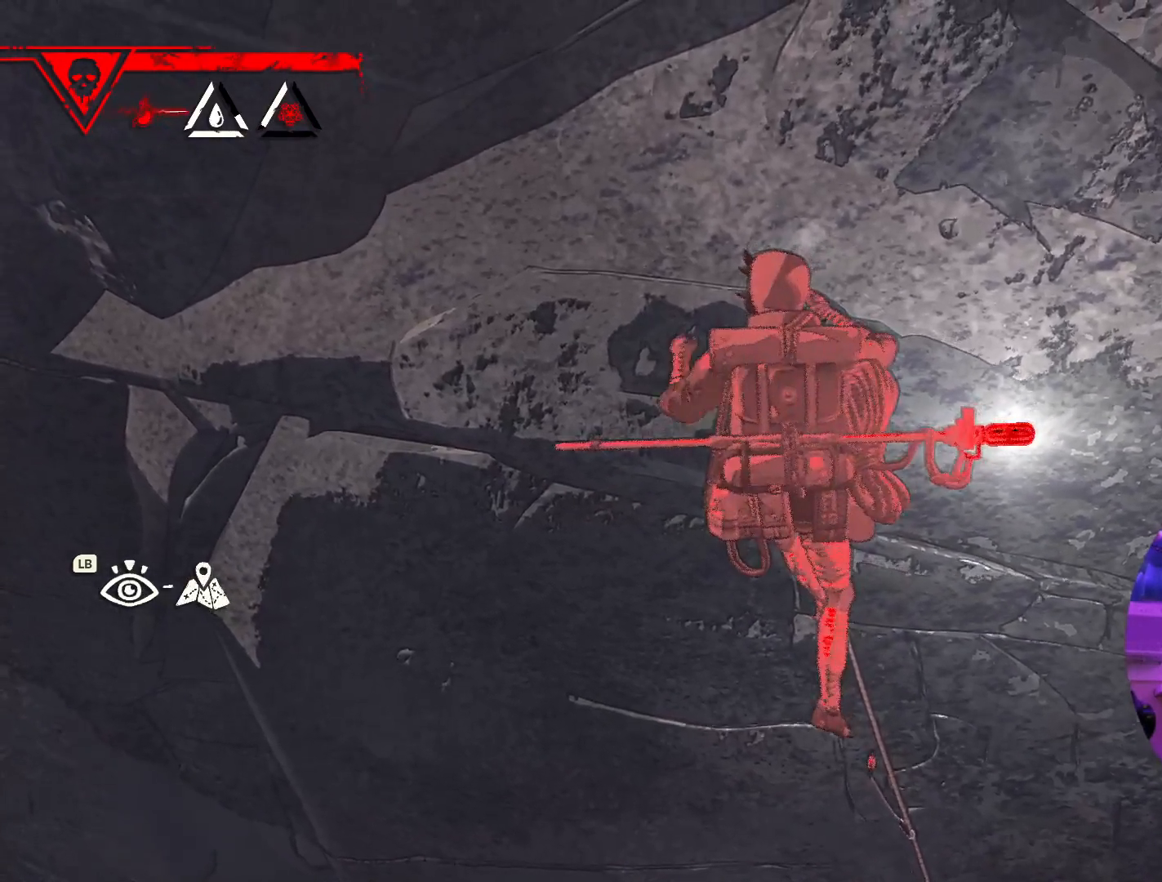
{"buttons": [], "left_stick": "down", "right_stick": "center", "events": [[233, "left_stick", "center"], [367, "left_stick", "down"]]}
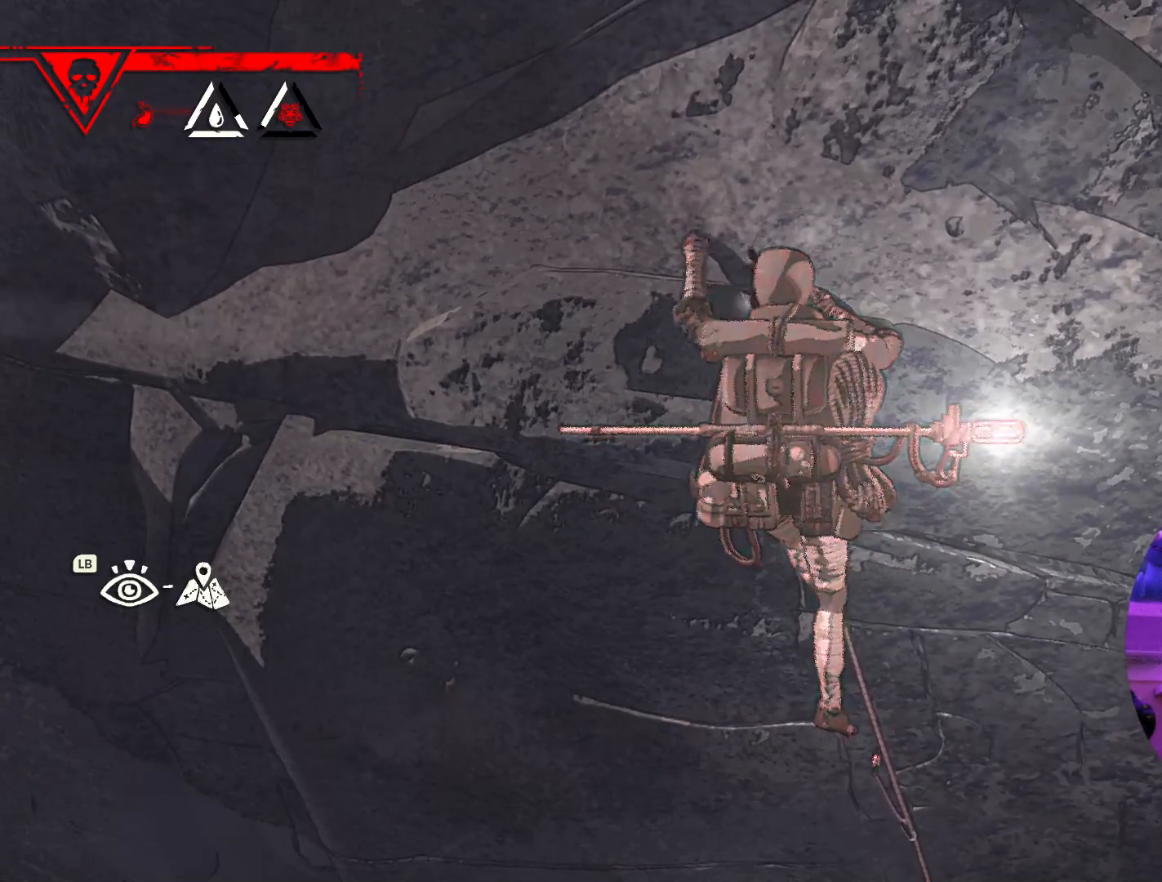
{"buttons": ["R1"], "left_stick": "center", "right_stick": "center", "events": [[17, "left_stick", "center"], [183, "R1", "down"]]}
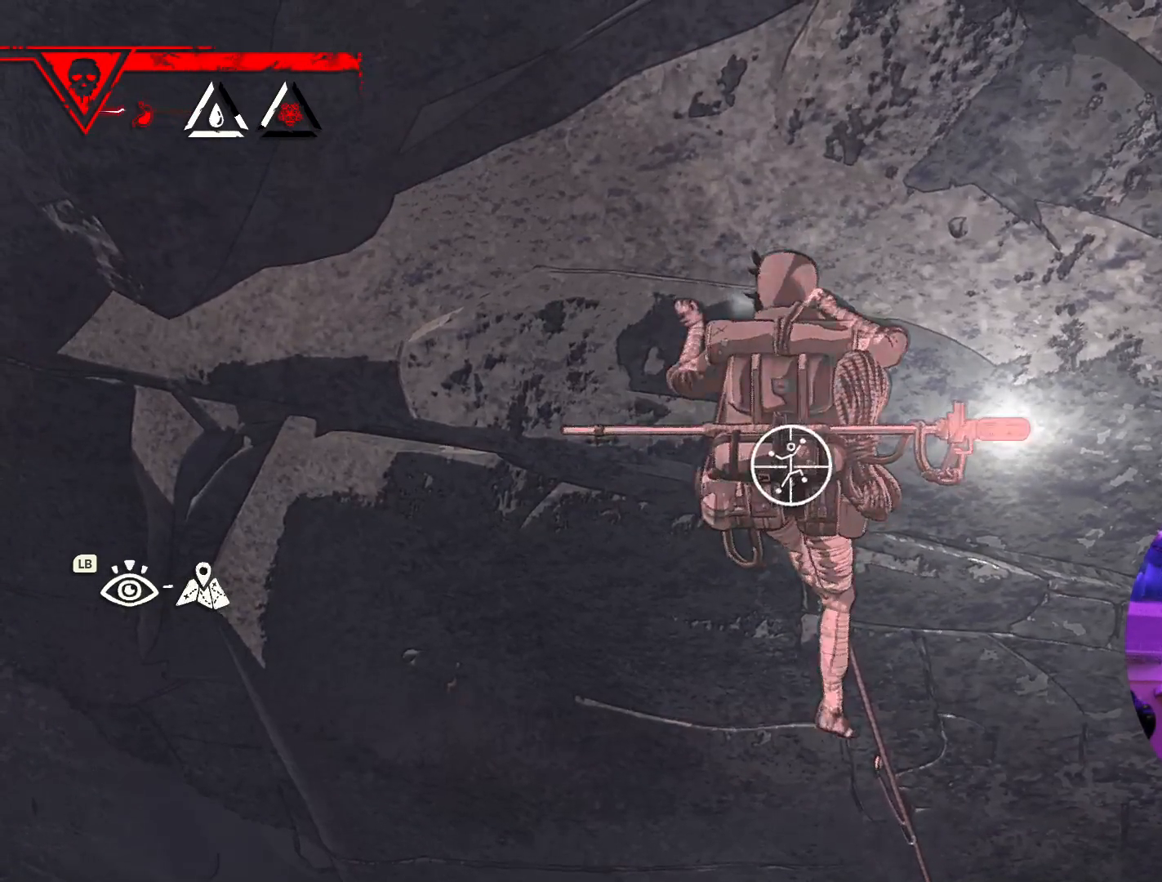
{"buttons": ["R1"], "left_stick": "up", "right_stick": "center", "events": [[483, "left_stick", "up"]]}
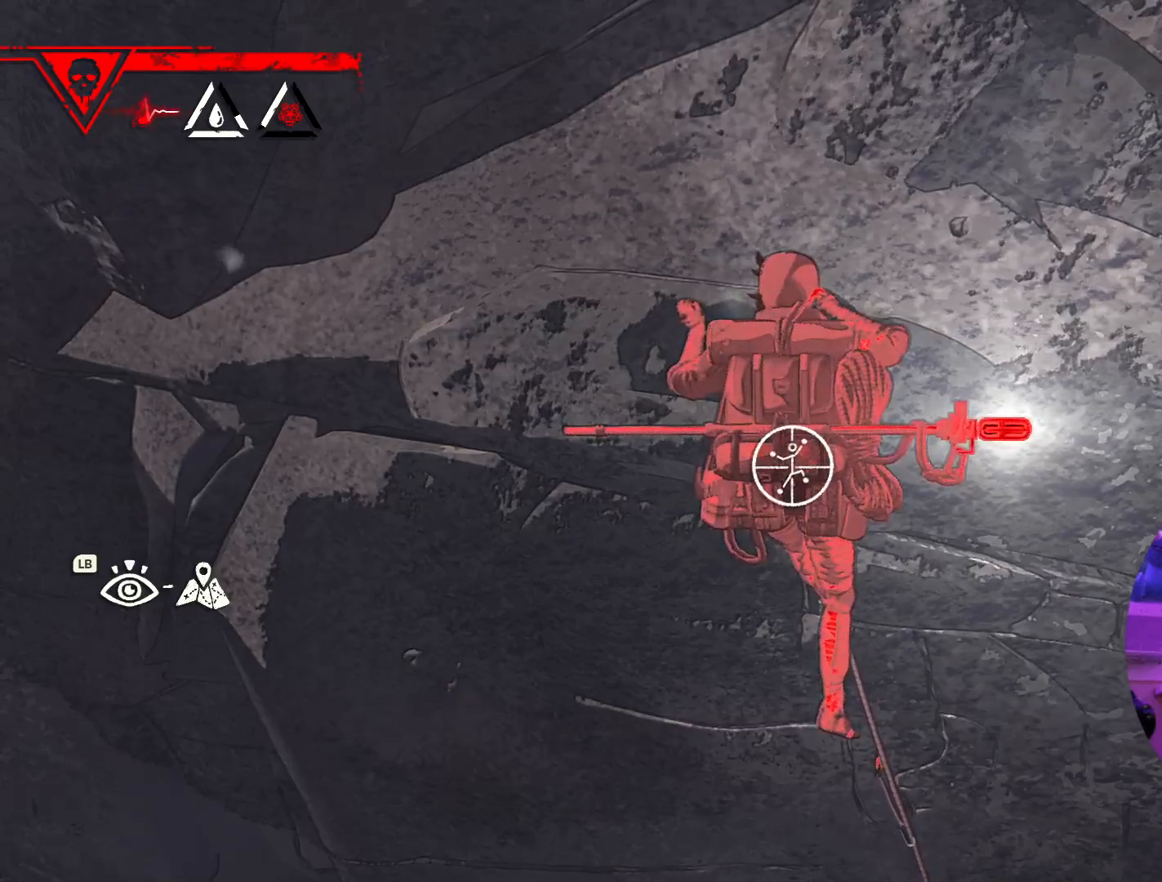
{"buttons": [], "left_stick": "center", "right_stick": "center", "events": [[200, "R1", "up"], [400, "left_stick", "center"]]}
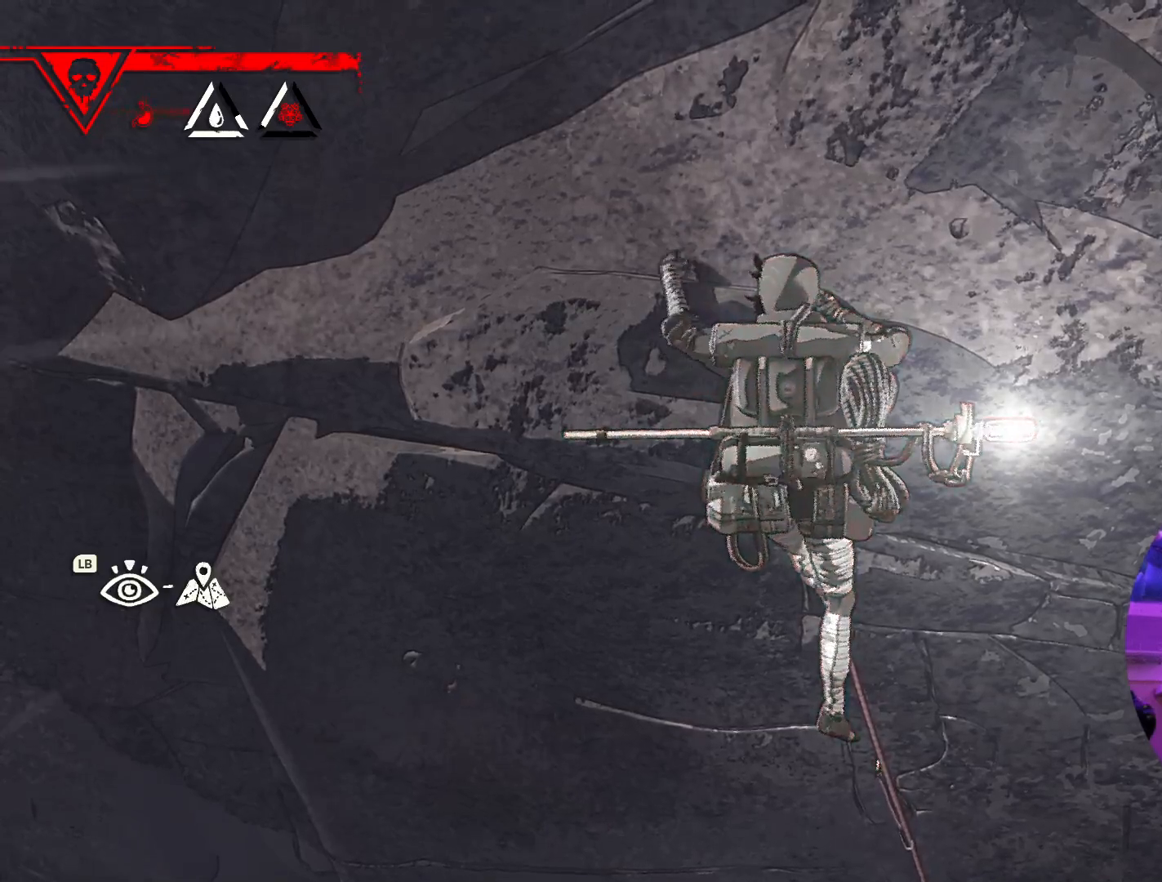
{"buttons": ["R1"], "left_stick": "center", "right_stick": "center", "events": [[150, "R1", "down"]]}